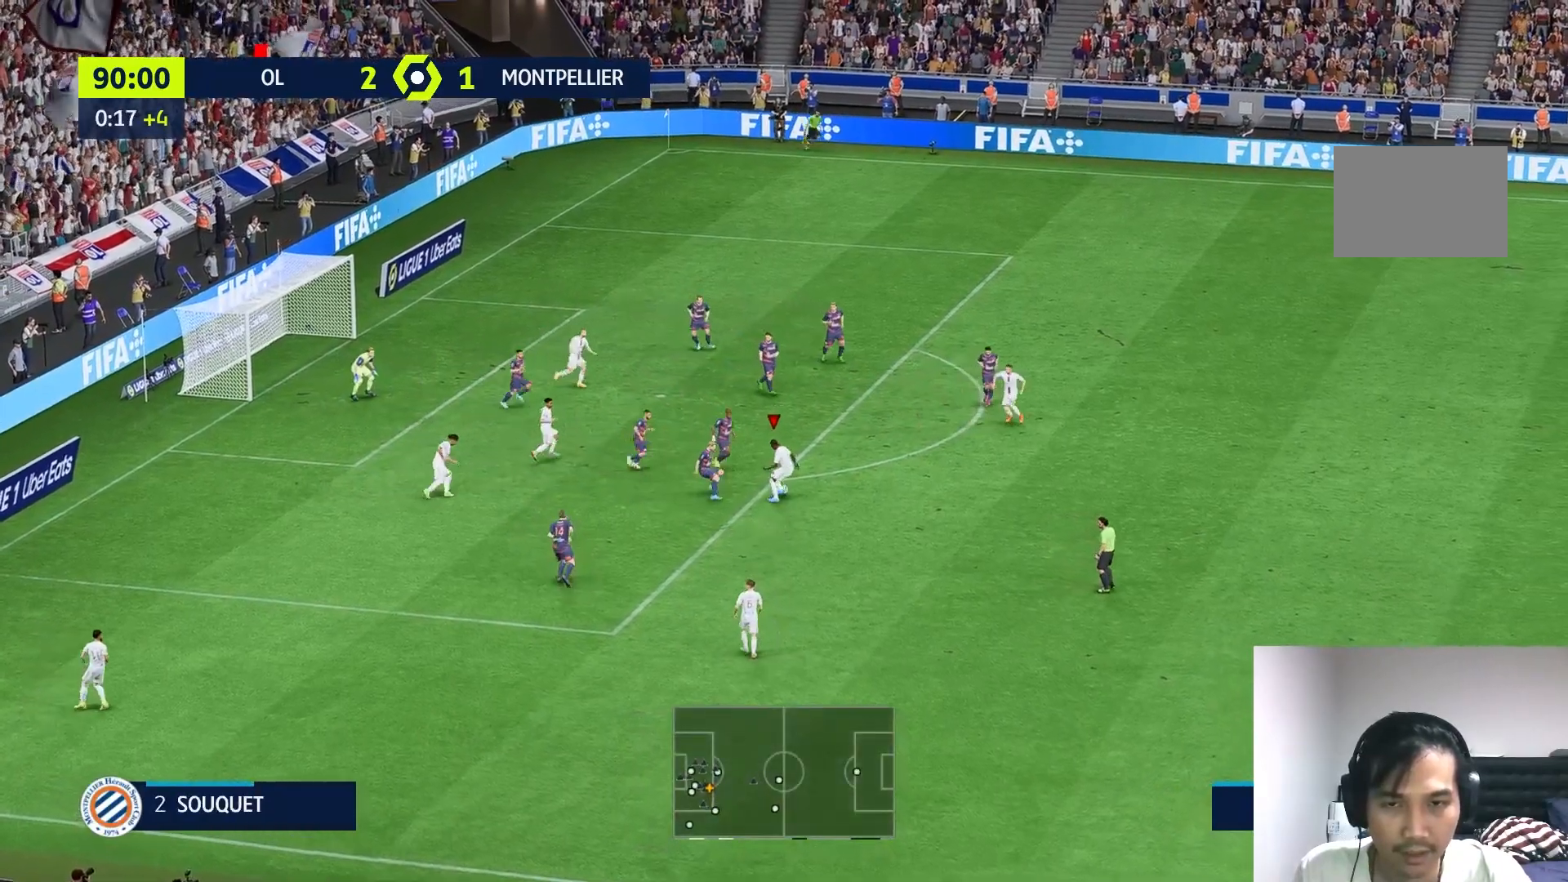
Gameplay with a controller (Xbox layout); each line is a JSON object with the inputs held at the frame after it. "events" lists button and stick changes between this image and that frame as [ms after this image, input, new state], when the widget could be followed in between. Not read: L3 R3.
{"buttons": [], "left_stick": "up-right", "right_stick": "center", "events": [[183, "A", "down"], [350, "A", "up"]]}
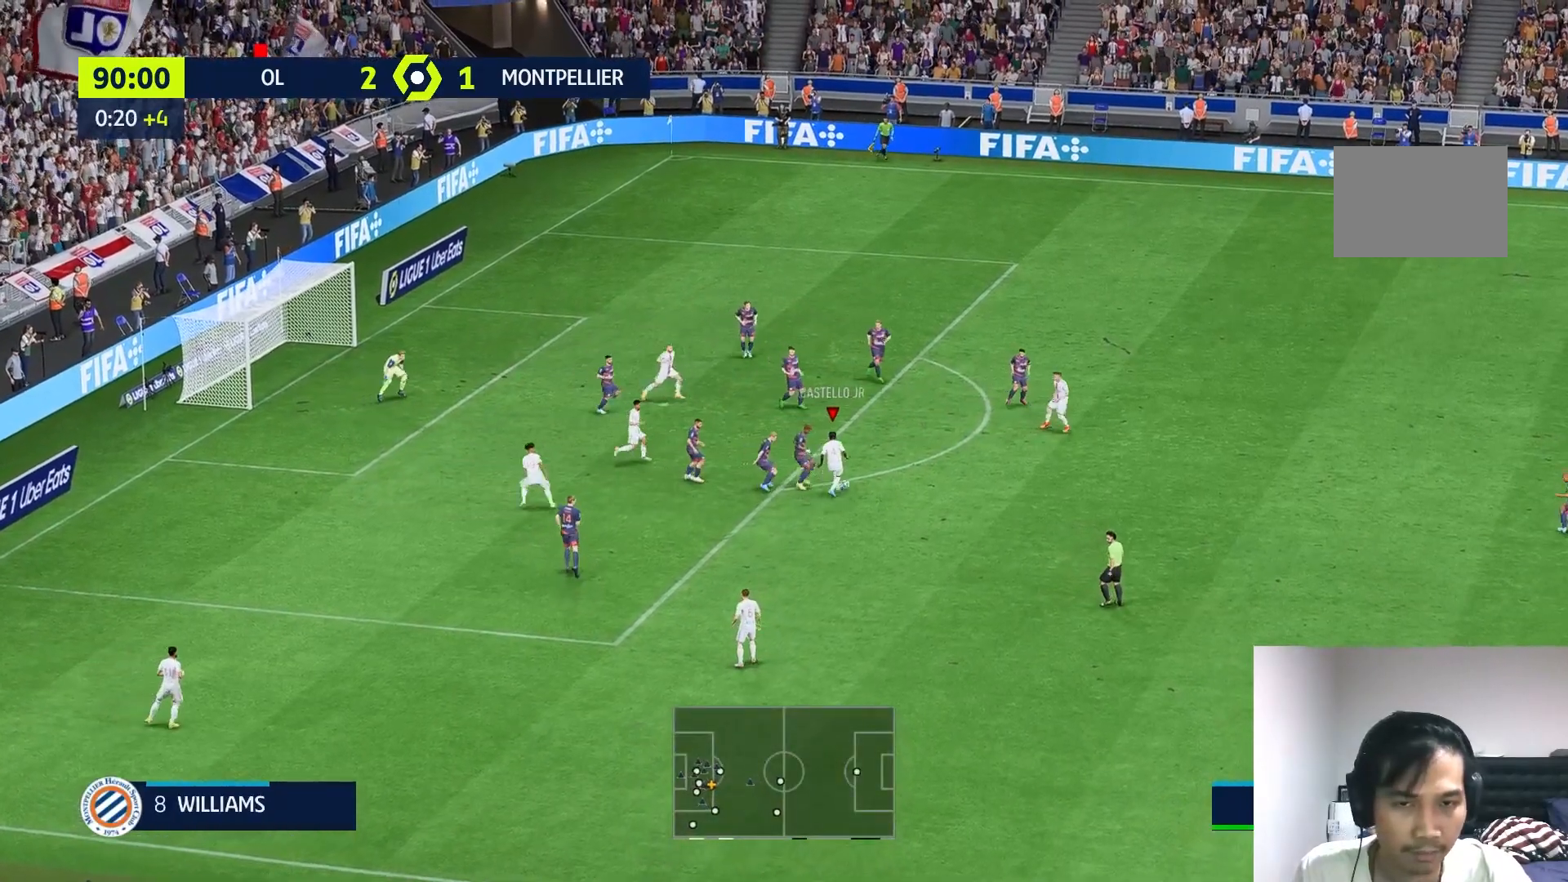
{"buttons": [], "left_stick": "right", "right_stick": "center", "events": [[417, "left_stick", "right"]]}
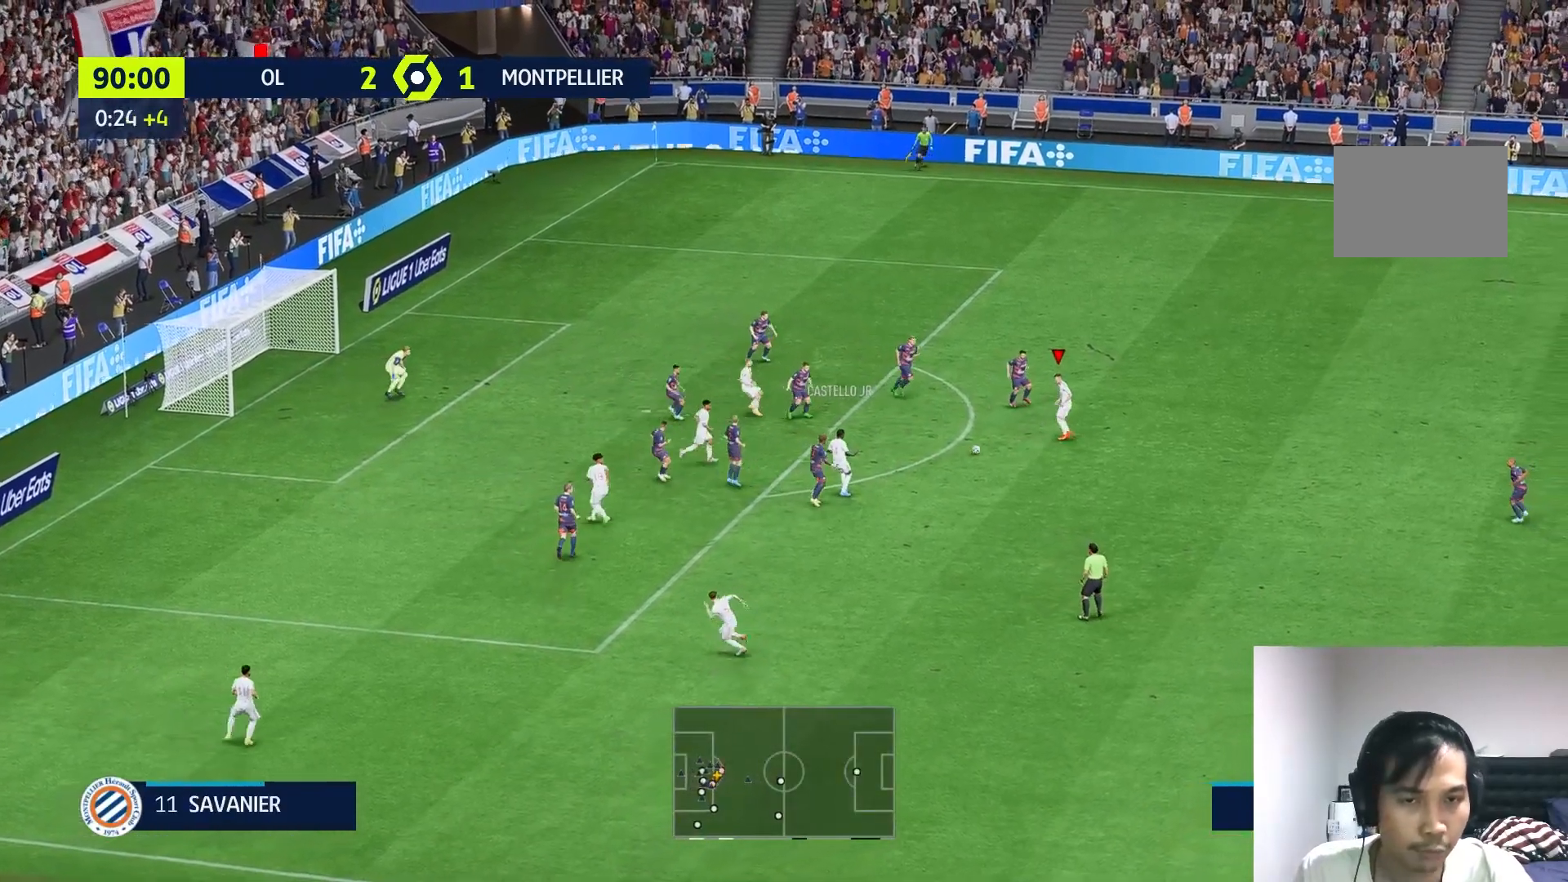
{"buttons": [], "left_stick": "right", "right_stick": "center", "events": []}
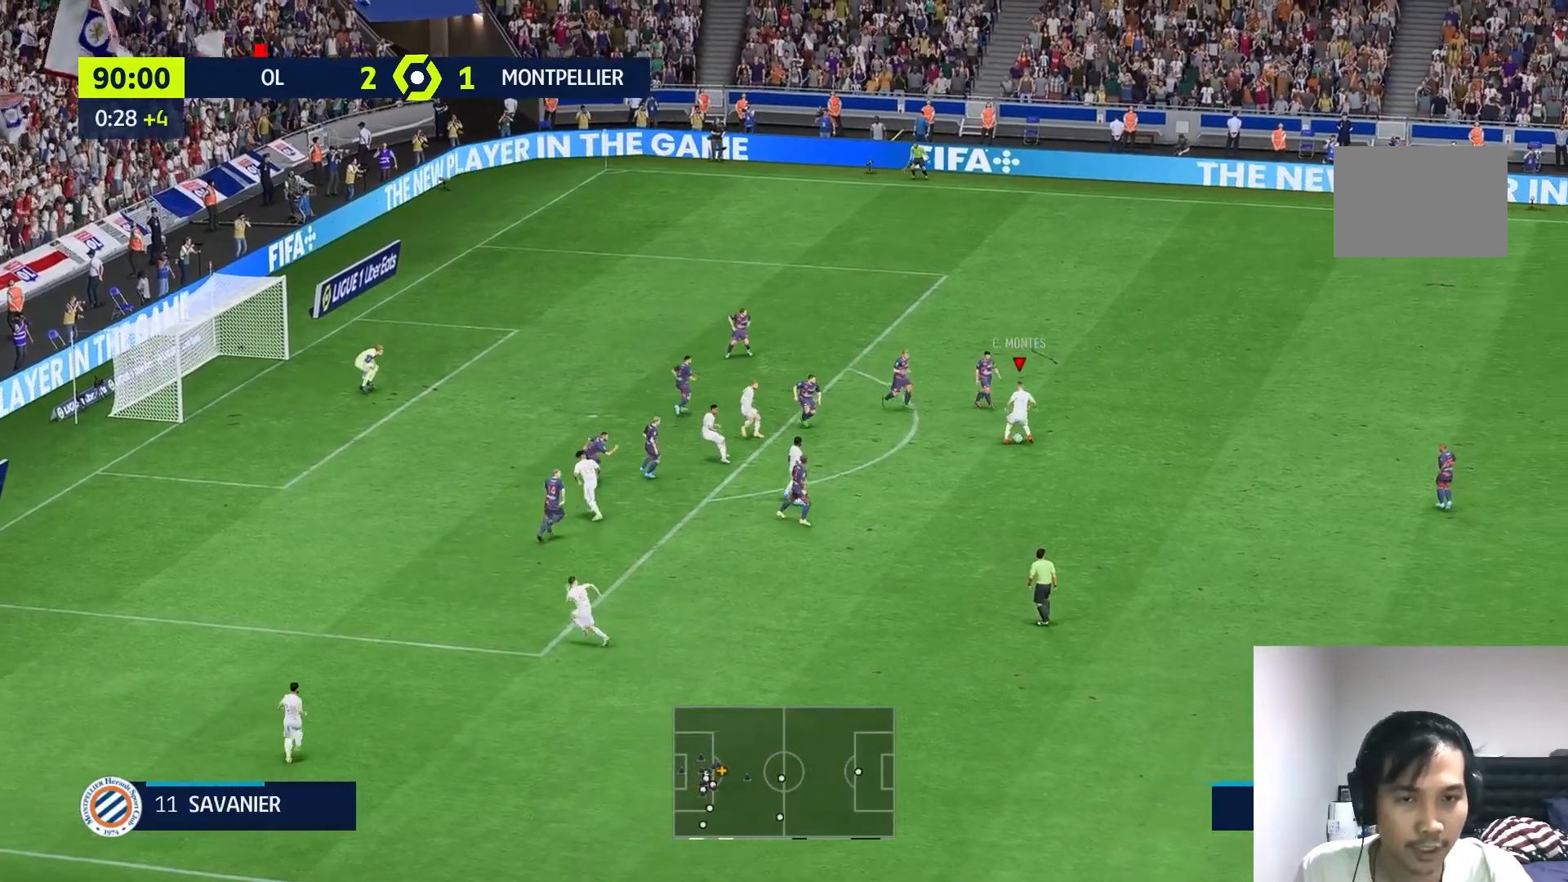
{"buttons": ["R1"], "left_stick": "right", "right_stick": "center", "events": [[233, "R1", "down"]]}
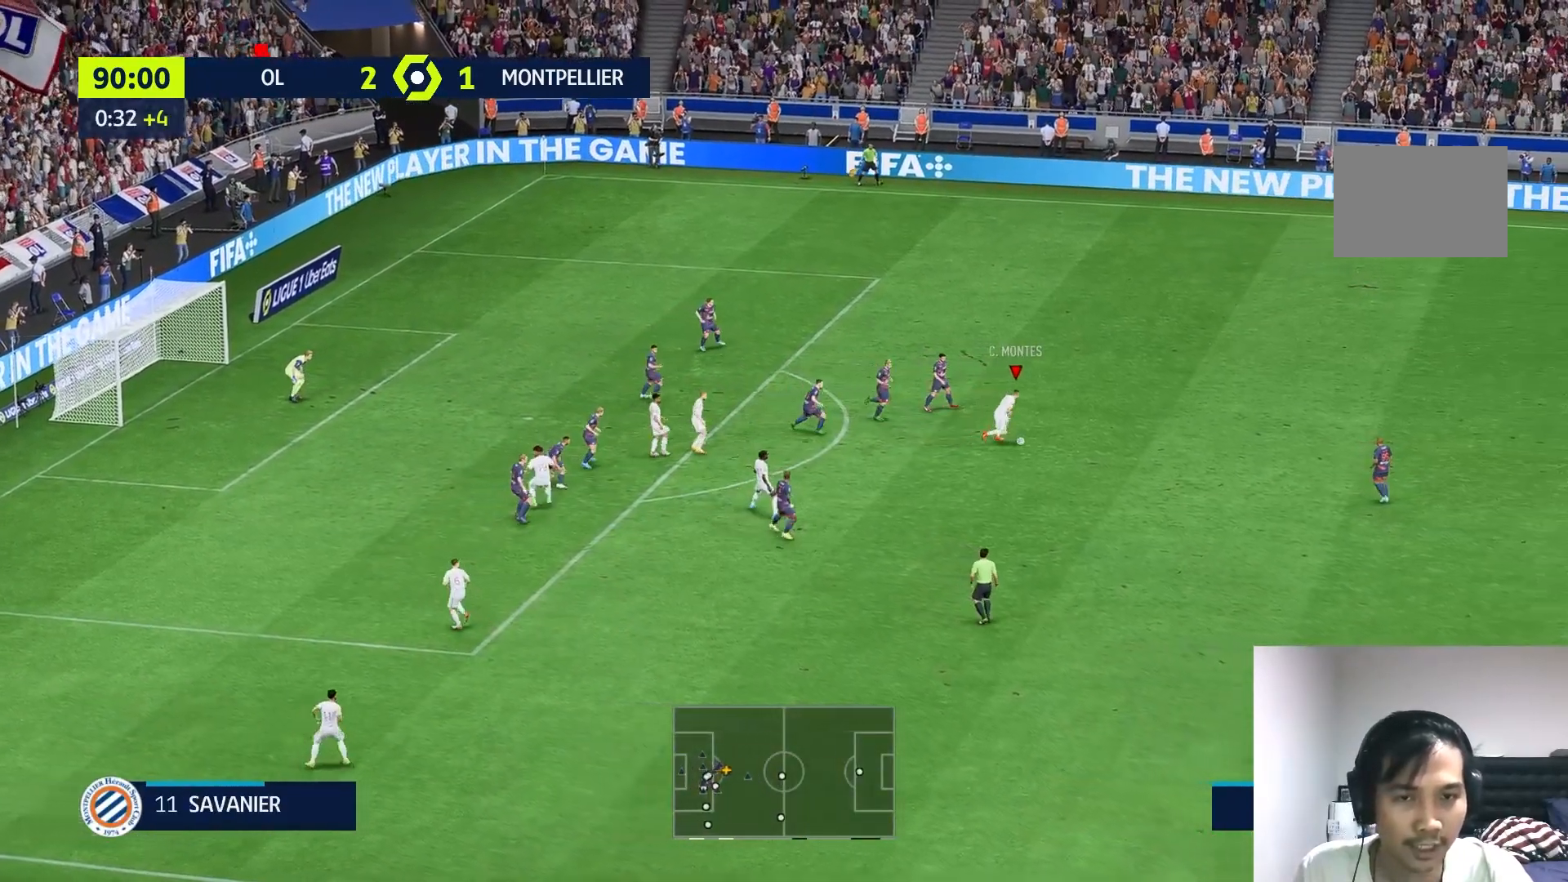
{"buttons": [], "left_stick": "right", "right_stick": "center", "events": [[133, "R1", "up"]]}
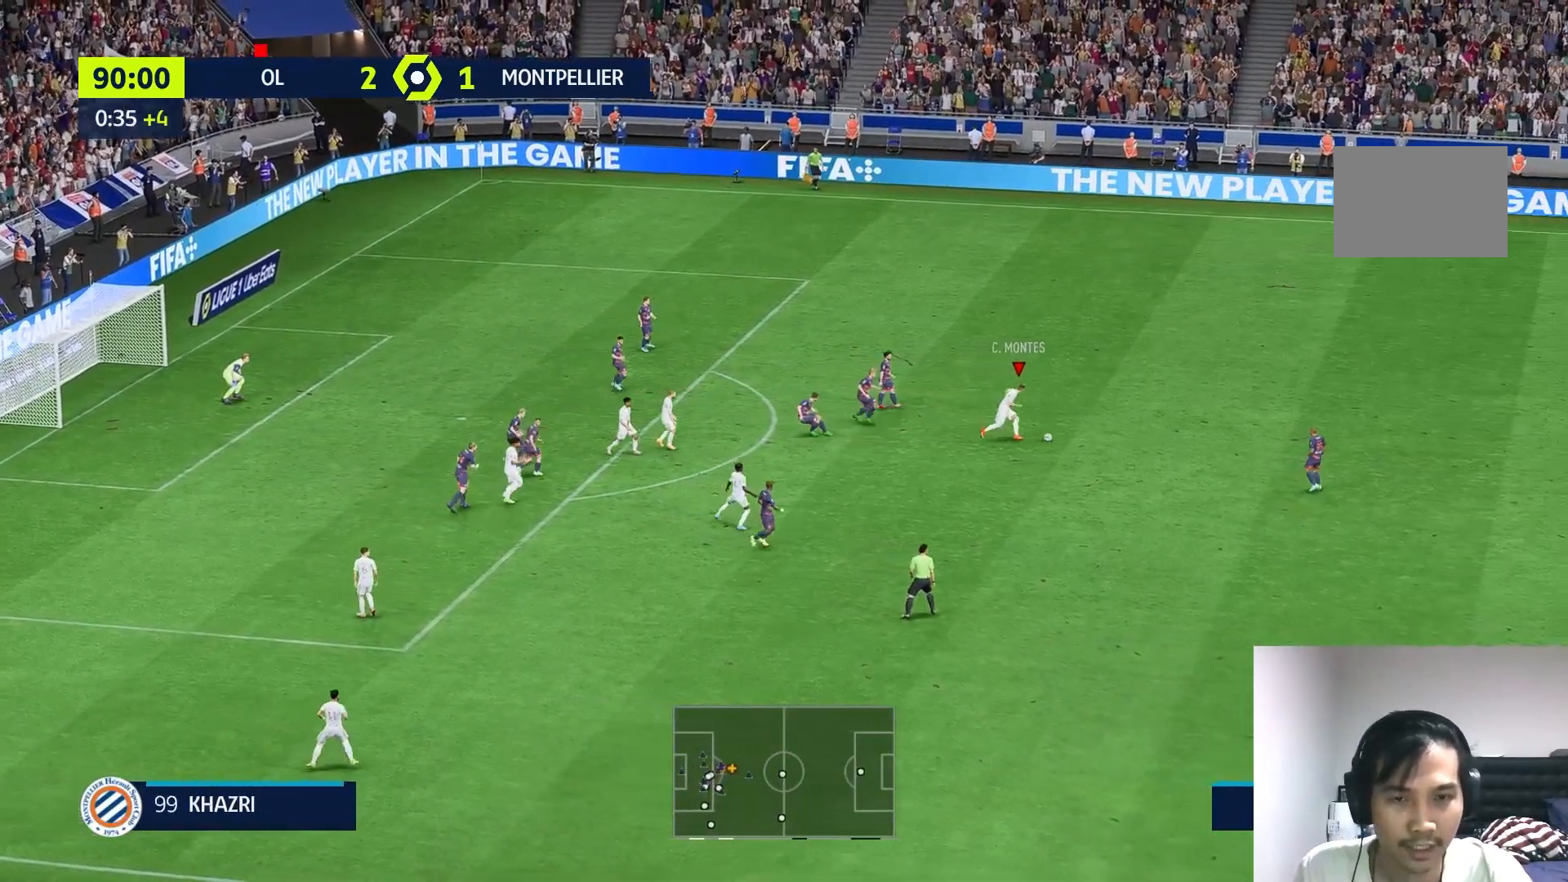
{"buttons": [], "left_stick": "down-right", "right_stick": "center", "events": [[33, "left_stick", "down-right"]]}
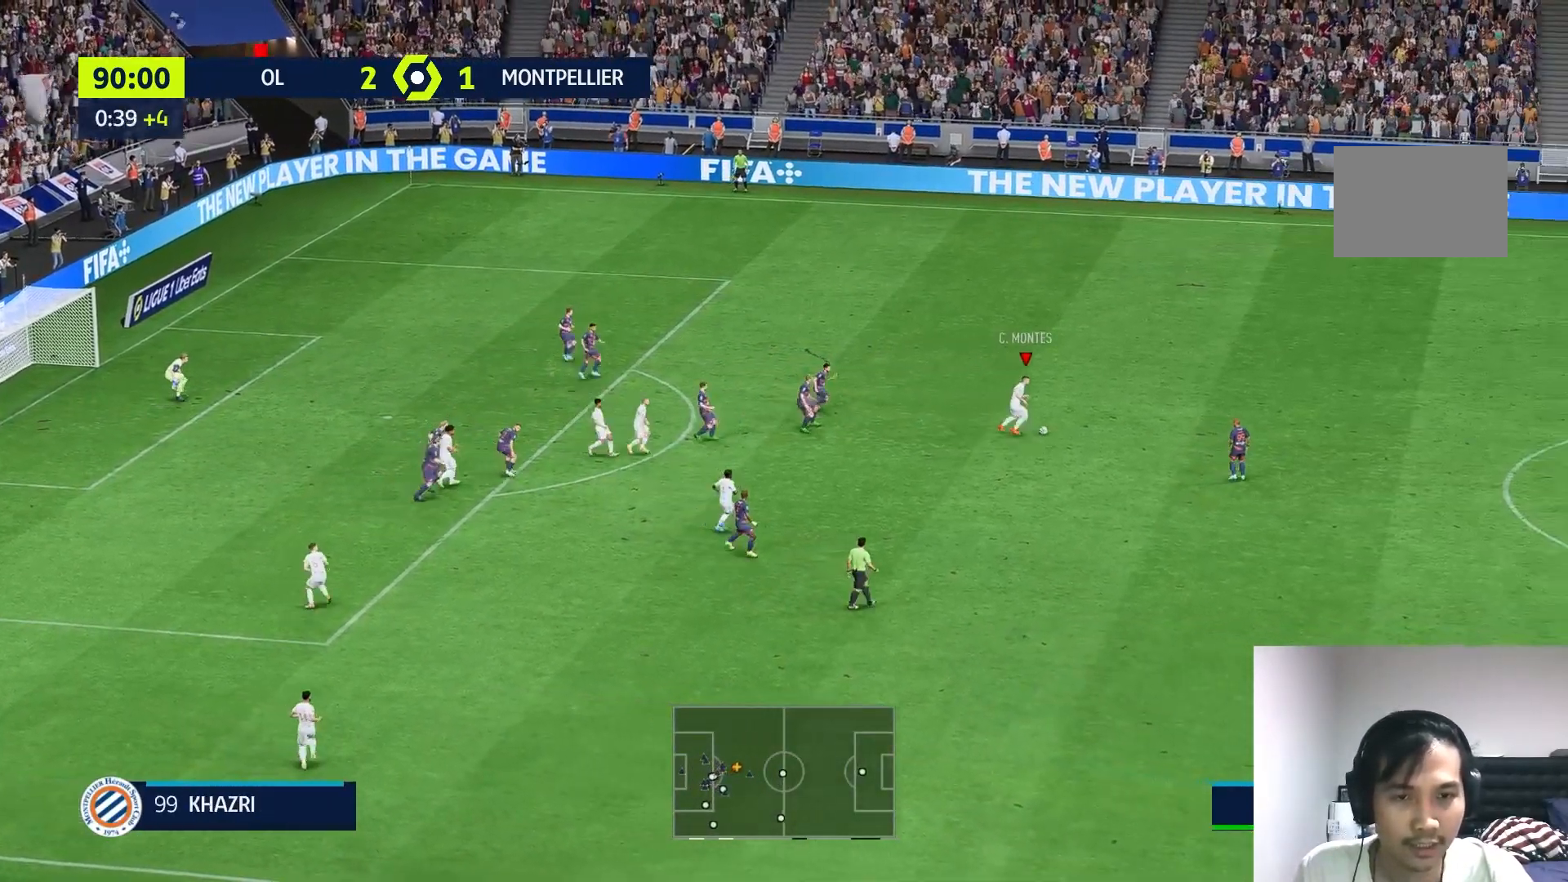
{"buttons": [], "left_stick": "down-right", "right_stick": "center", "events": []}
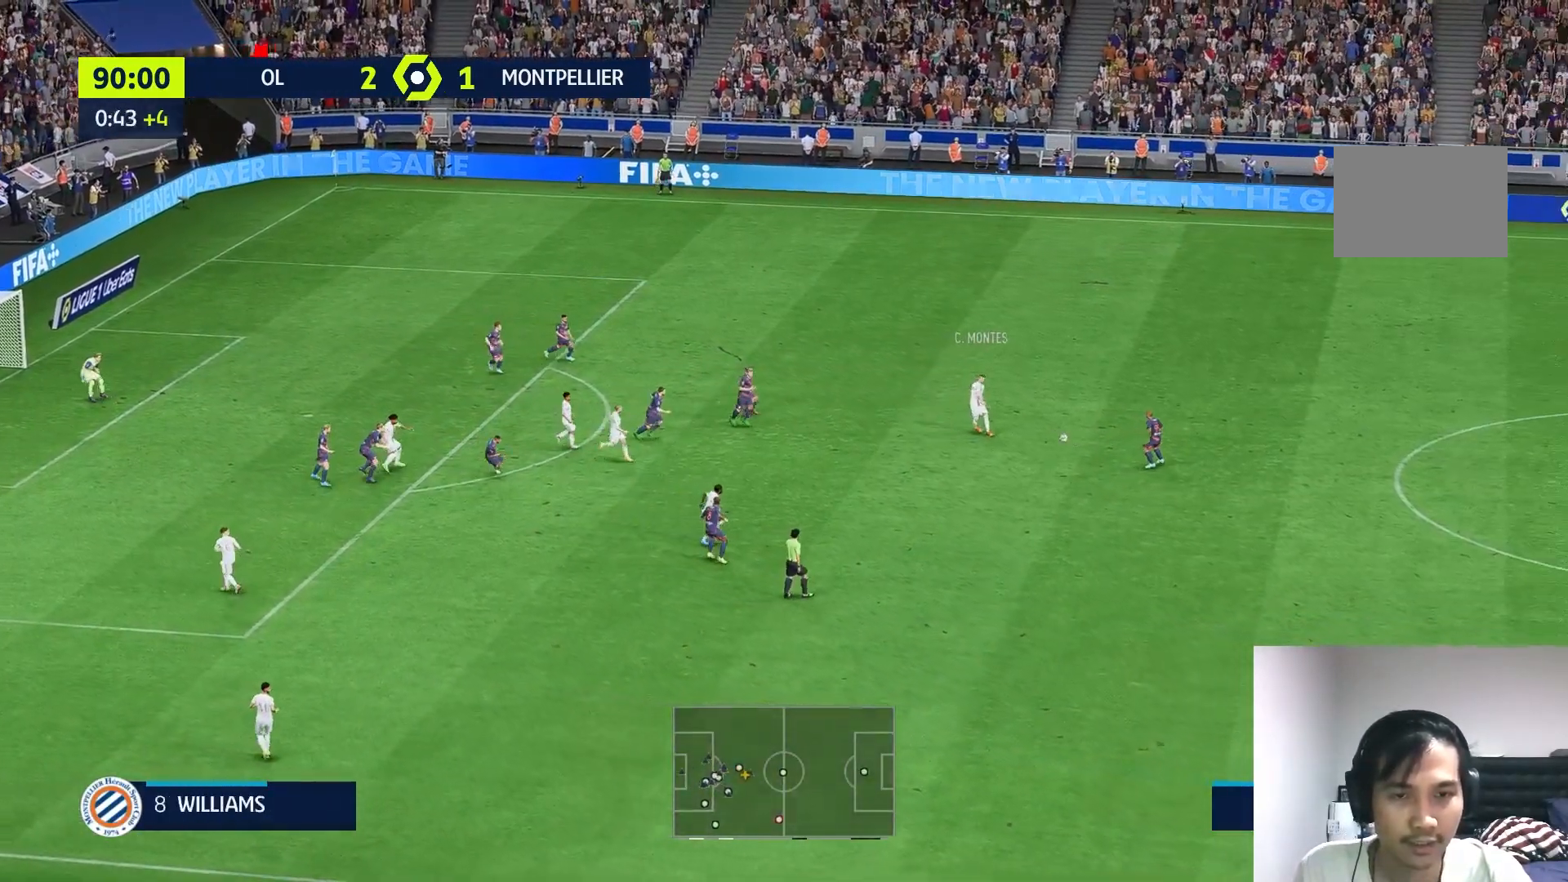
{"buttons": [], "left_stick": "center", "right_stick": "center", "events": [[83, "left_stick", "center"]]}
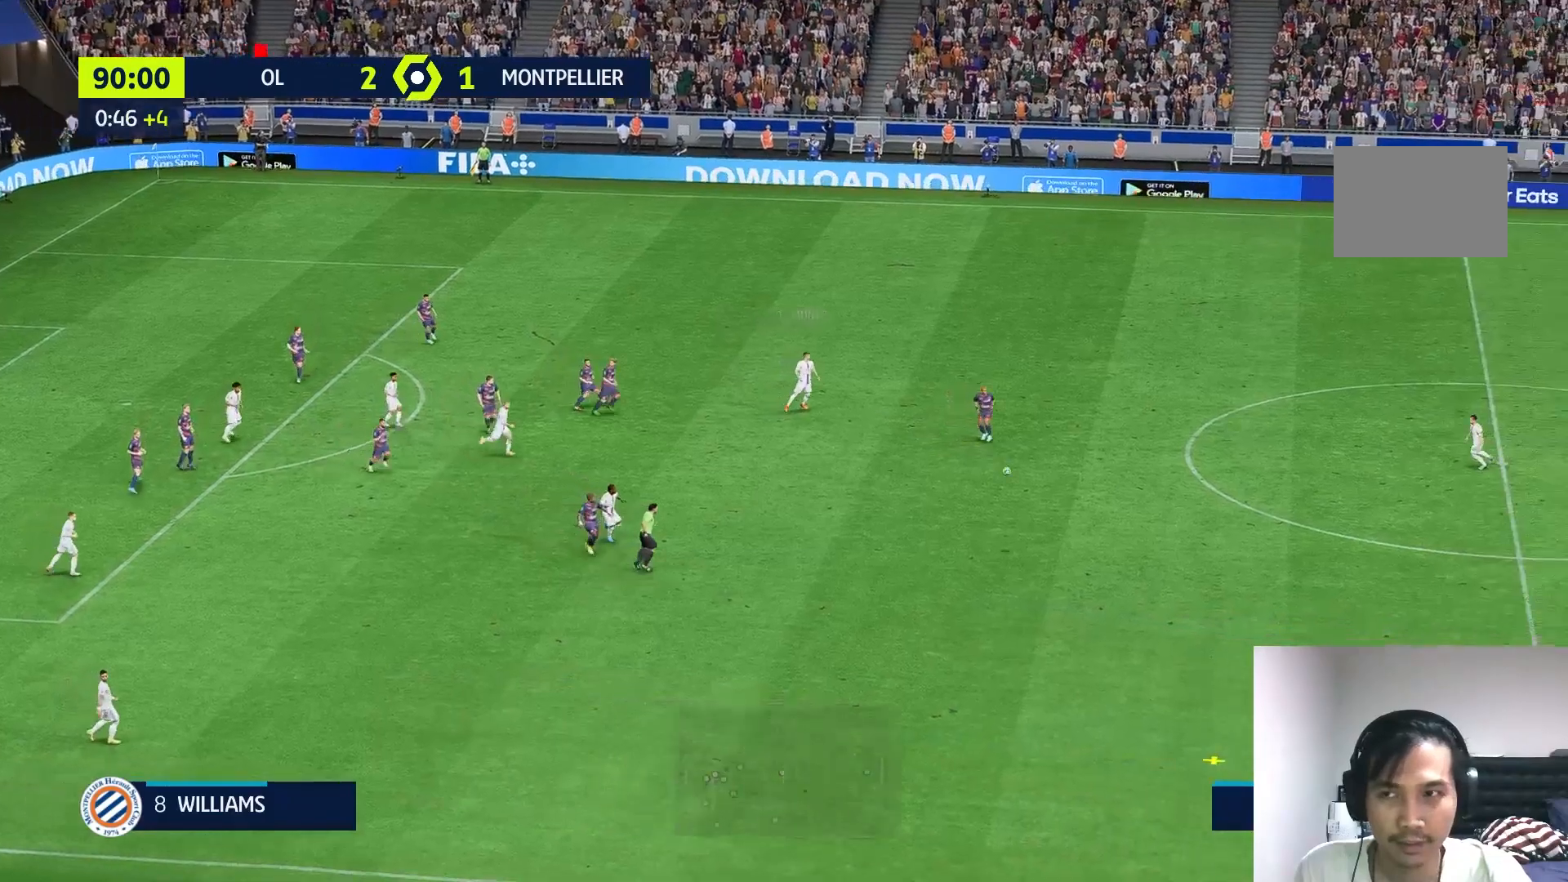
{"buttons": [], "left_stick": "center", "right_stick": "center", "events": []}
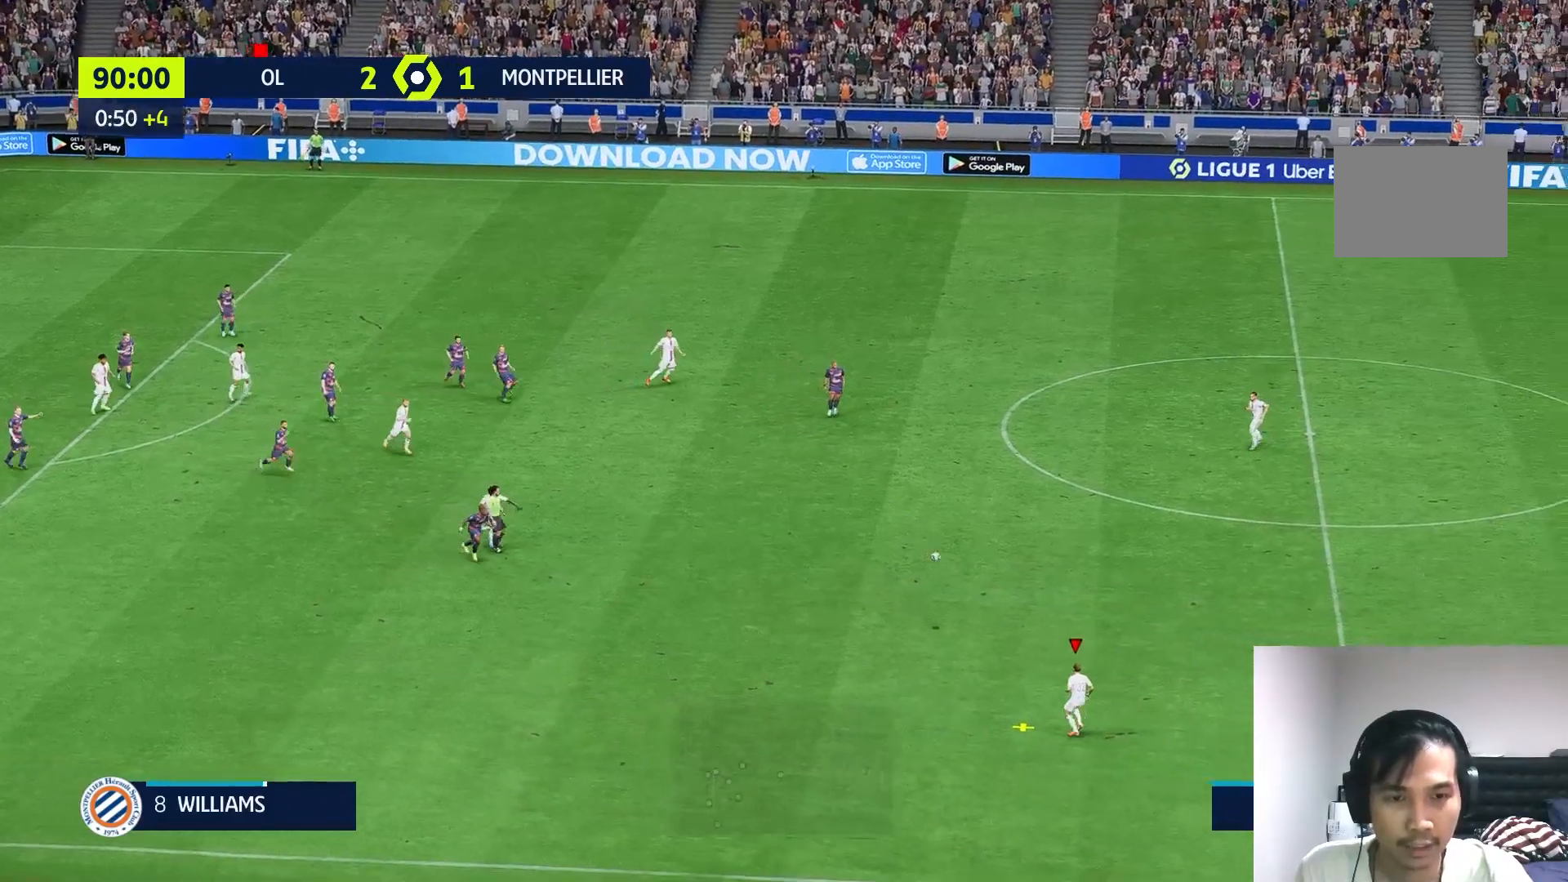
{"buttons": [], "left_stick": "left", "right_stick": "center", "events": [[117, "left_stick", "left"]]}
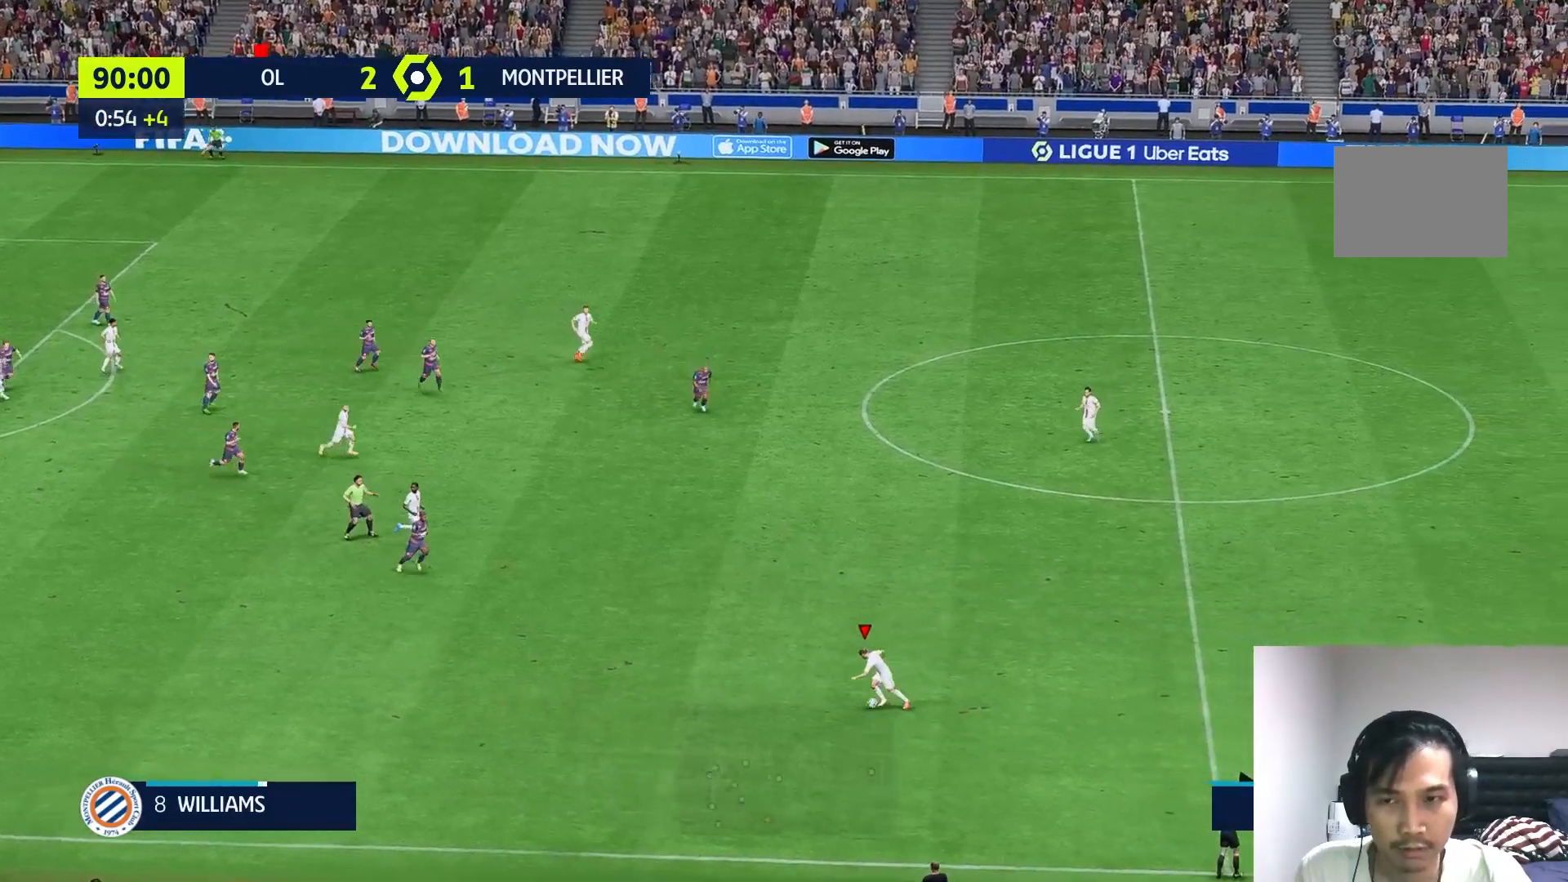
{"buttons": [], "left_stick": "left", "right_stick": "center", "events": []}
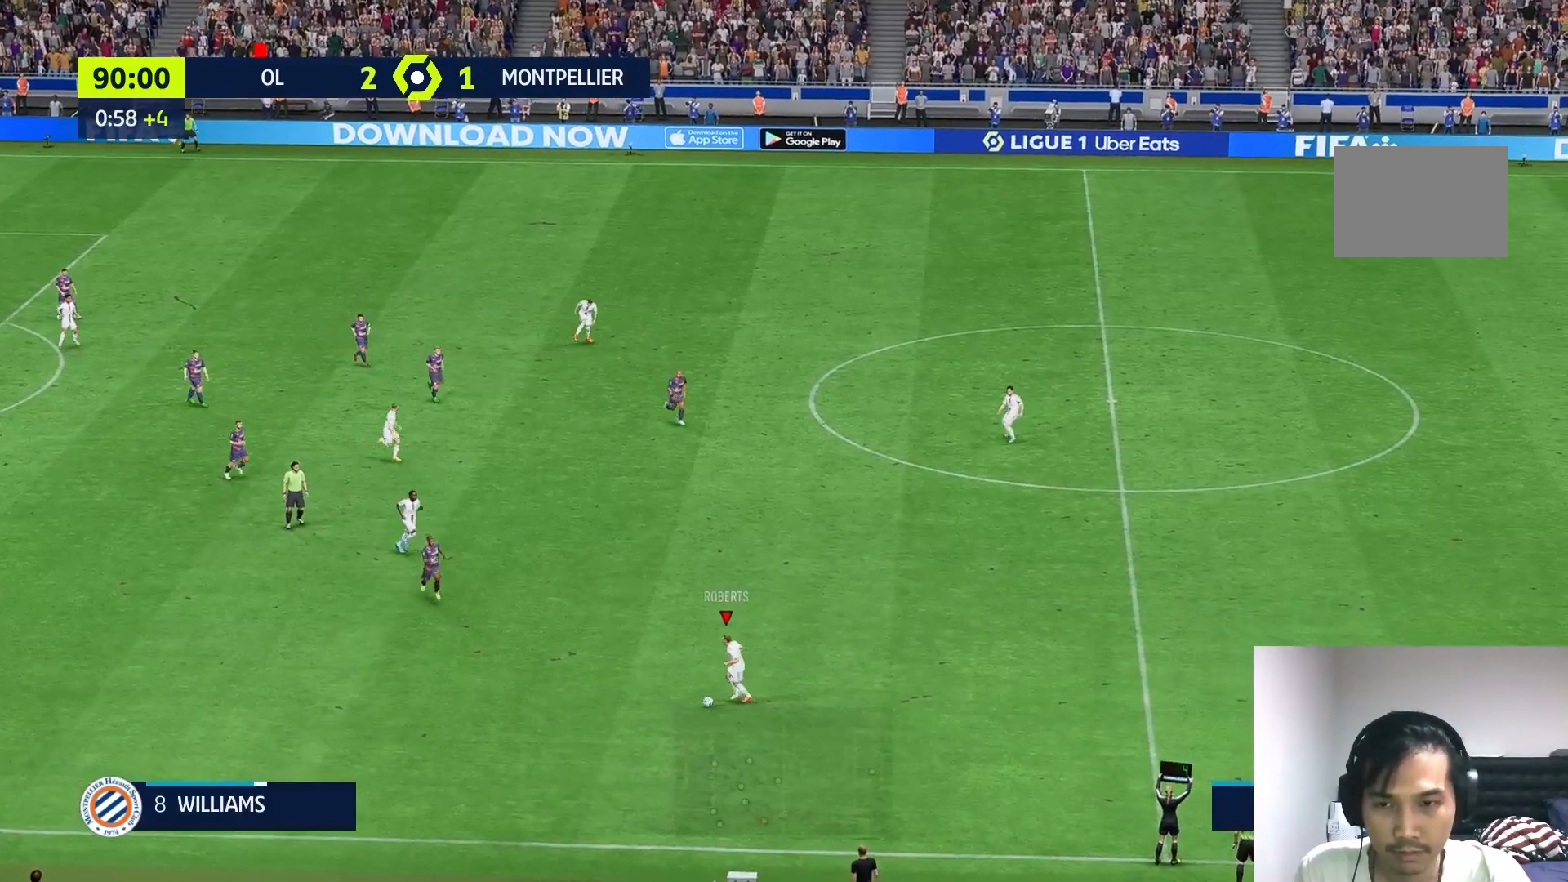
{"buttons": ["A"], "left_stick": "left", "right_stick": "center", "events": [[483, "A", "down"]]}
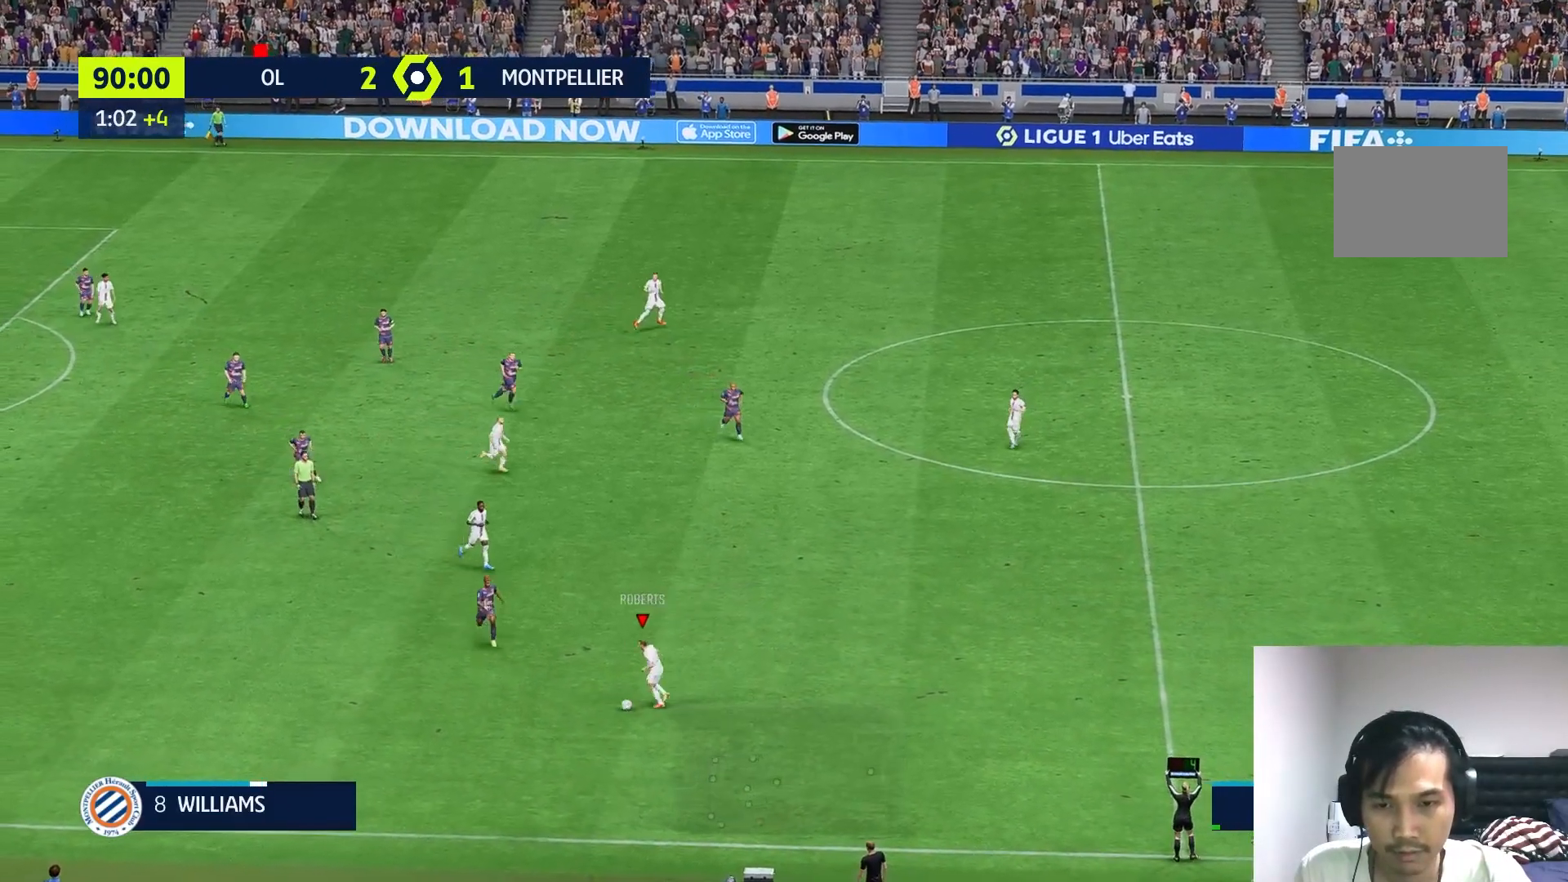
{"buttons": [], "left_stick": "center", "right_stick": "center", "events": [[133, "A", "up"], [500, "left_stick", "center"]]}
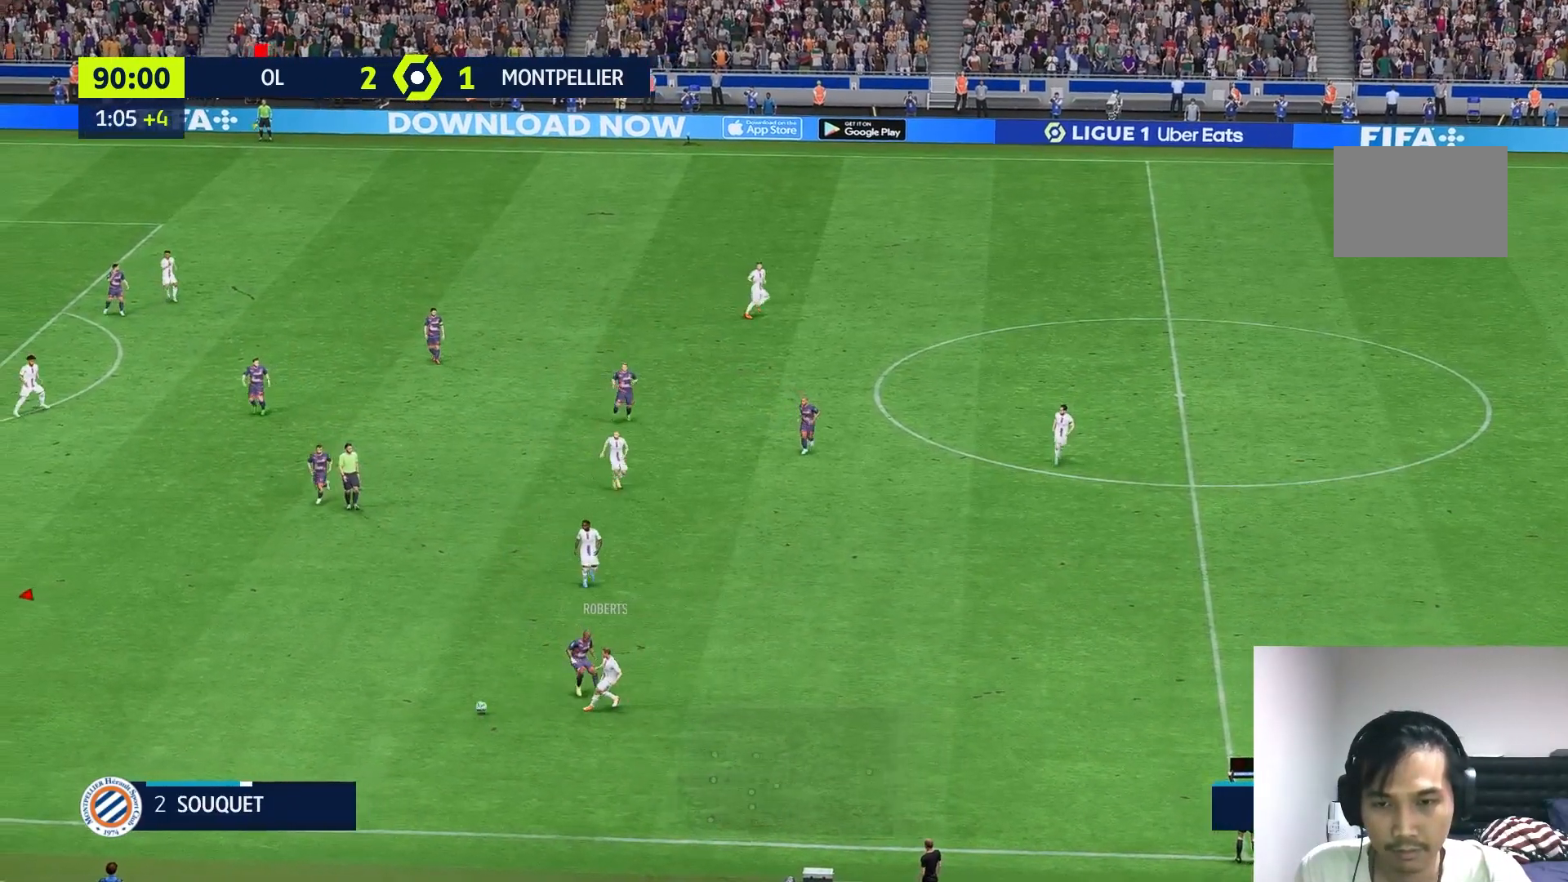
{"buttons": [], "left_stick": "up-right", "right_stick": "center", "events": [[500, "left_stick", "up-right"]]}
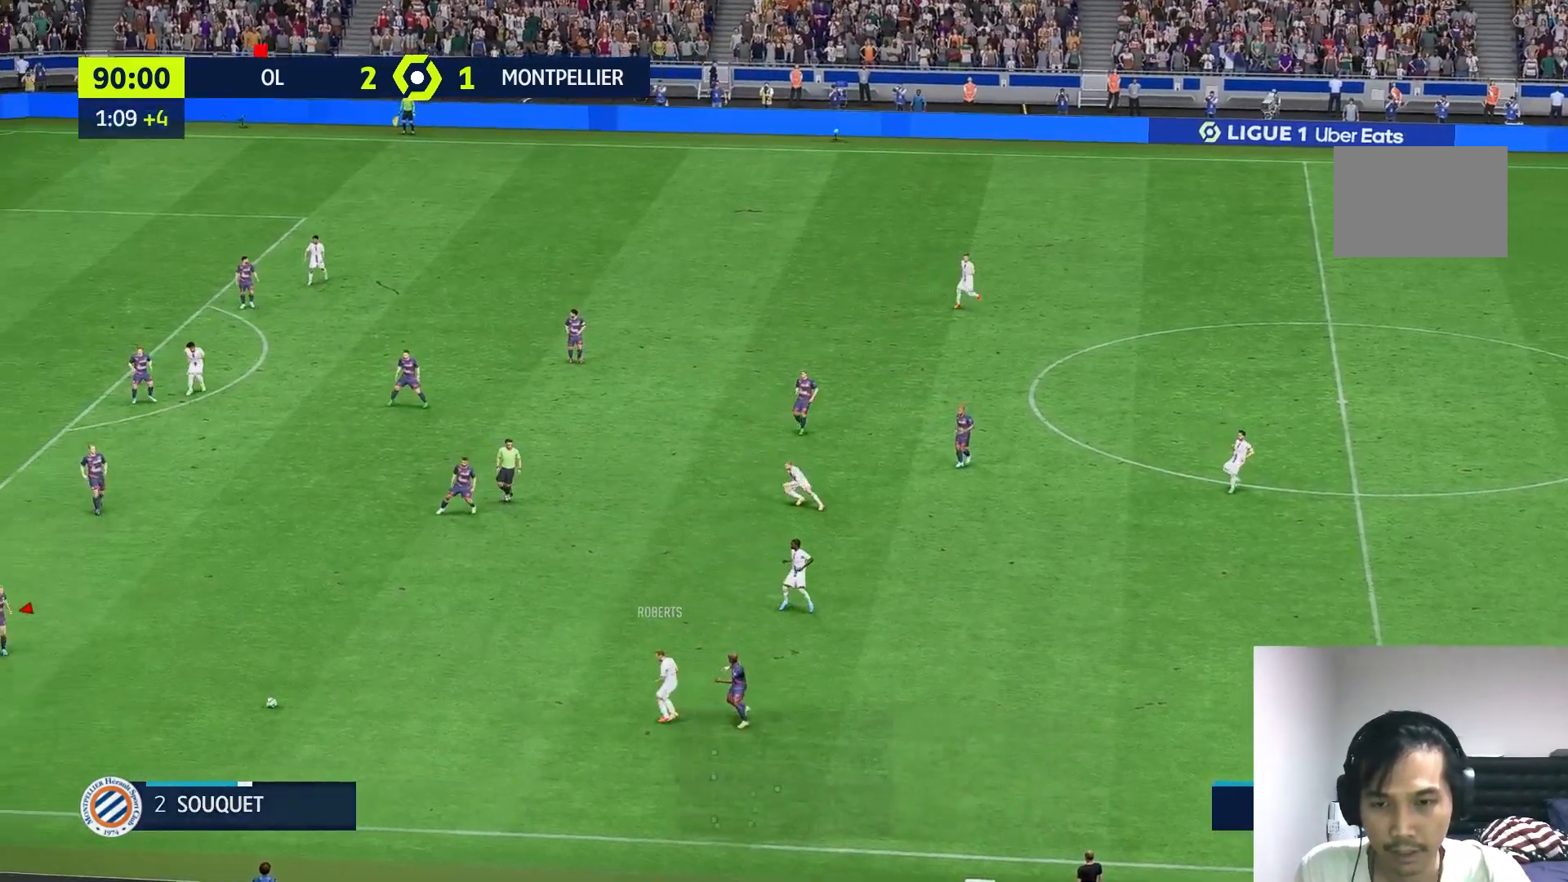
{"buttons": [], "left_stick": "up-right", "right_stick": "center", "events": []}
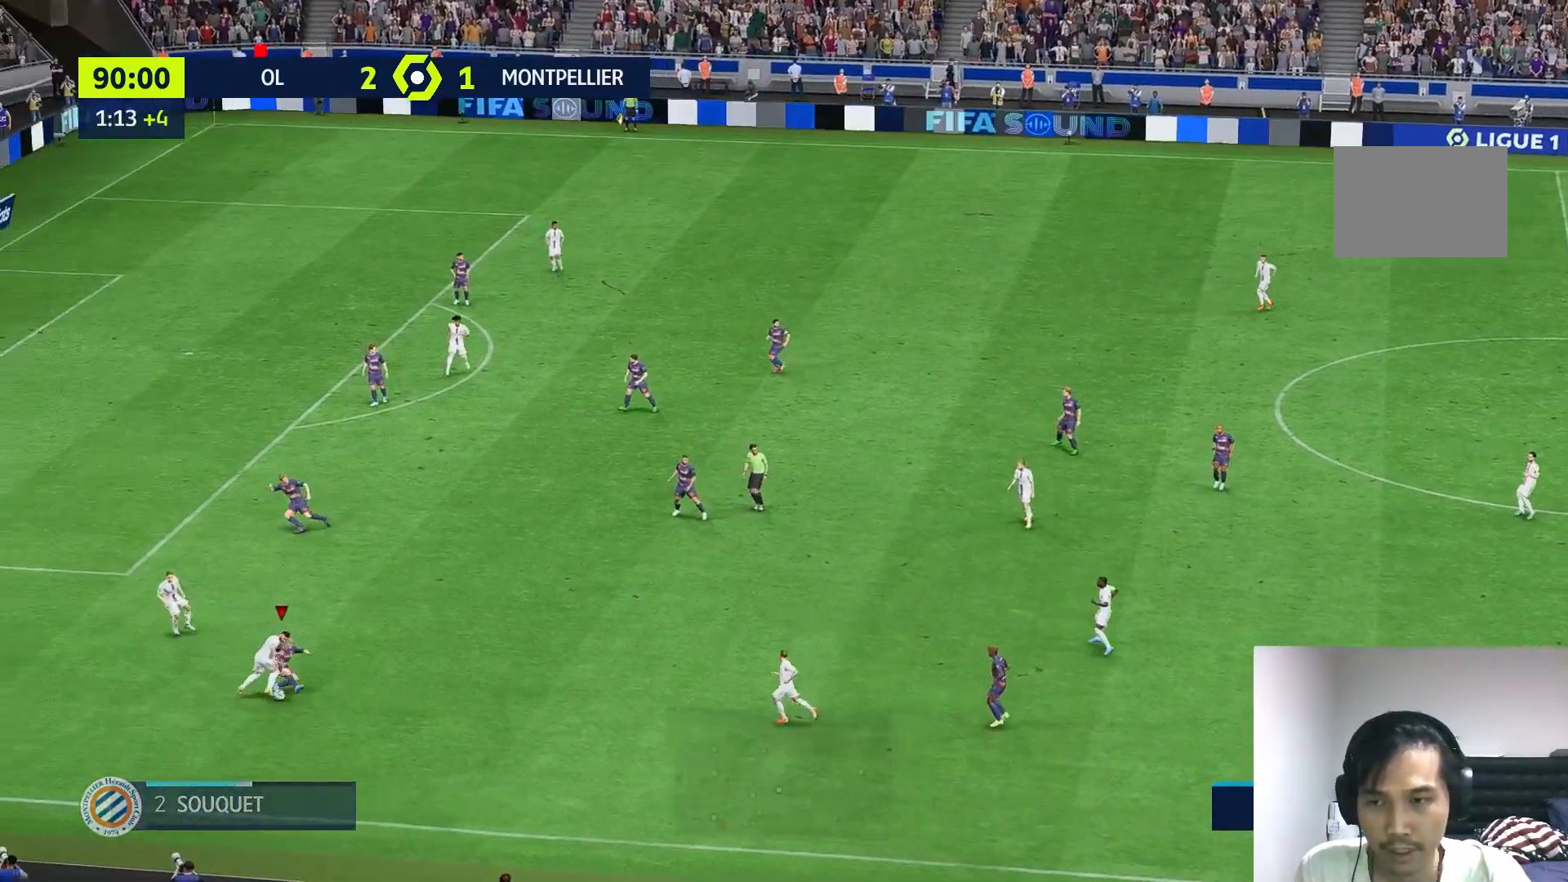
{"buttons": [], "left_stick": "right", "right_stick": "center", "events": [[467, "left_stick", "right"]]}
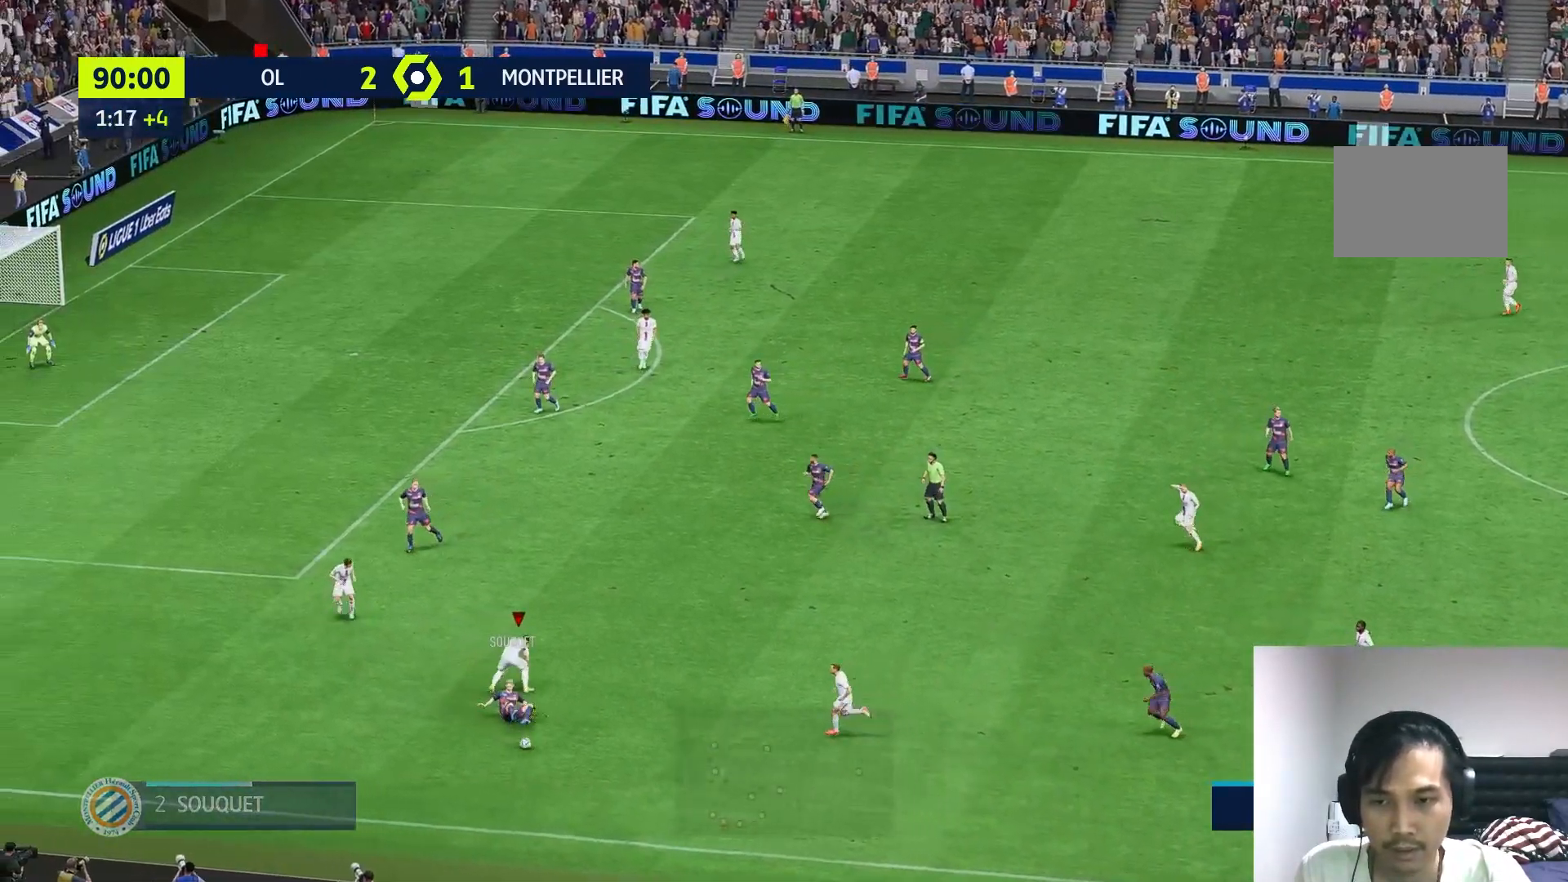
{"buttons": [], "left_stick": "left", "right_stick": "center"}
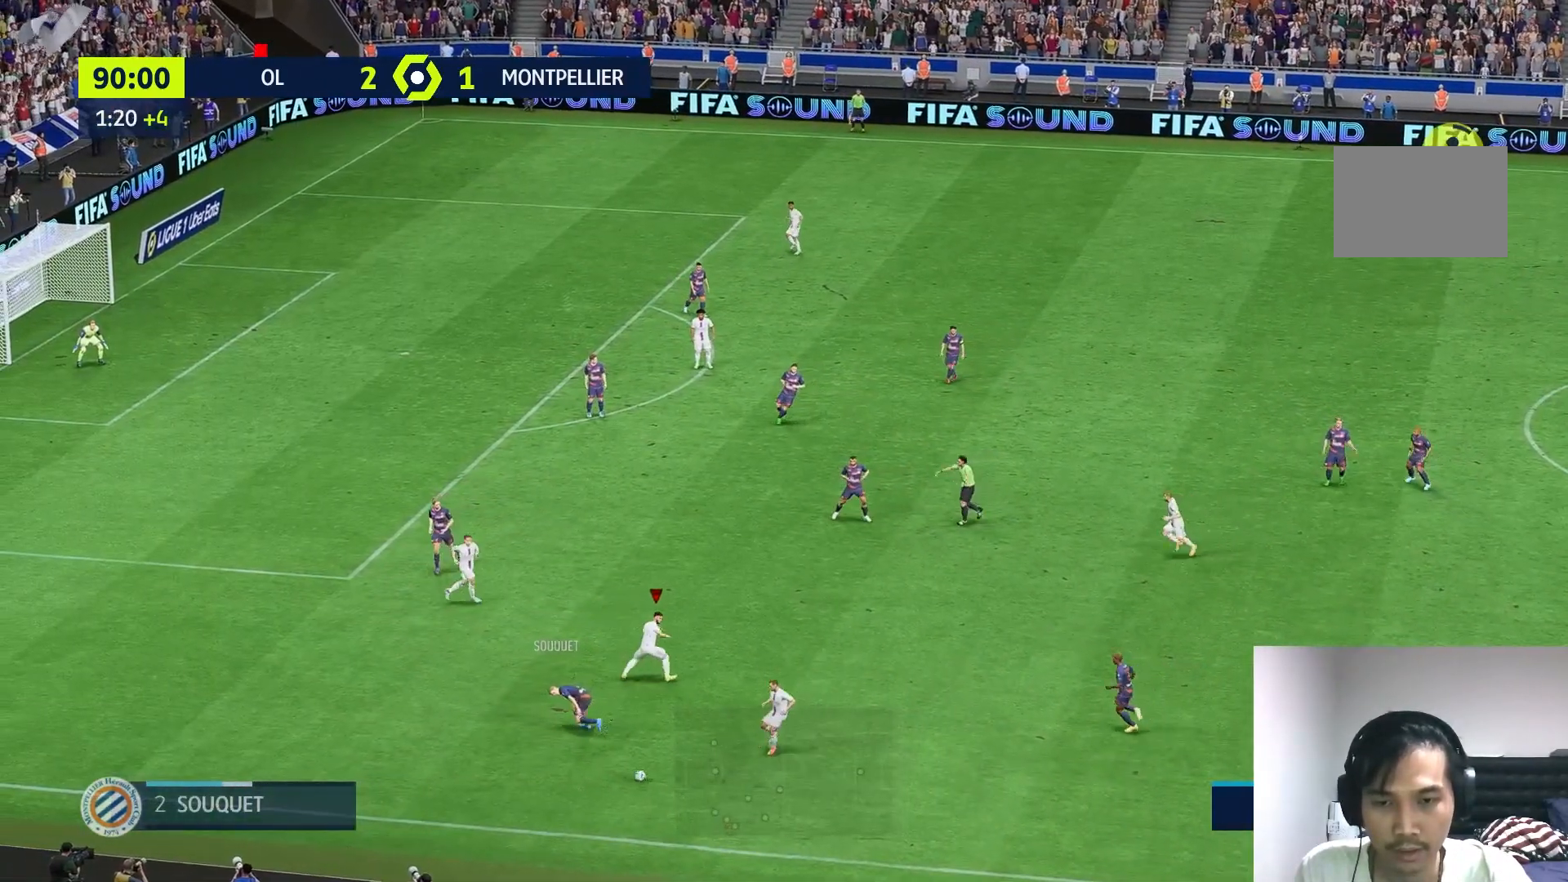
{"buttons": ["L2"], "left_stick": "up", "right_stick": "center", "events": [[183, "left_stick", "up-left"], [350, "left_stick", "up"], [400, "L2", "down"]]}
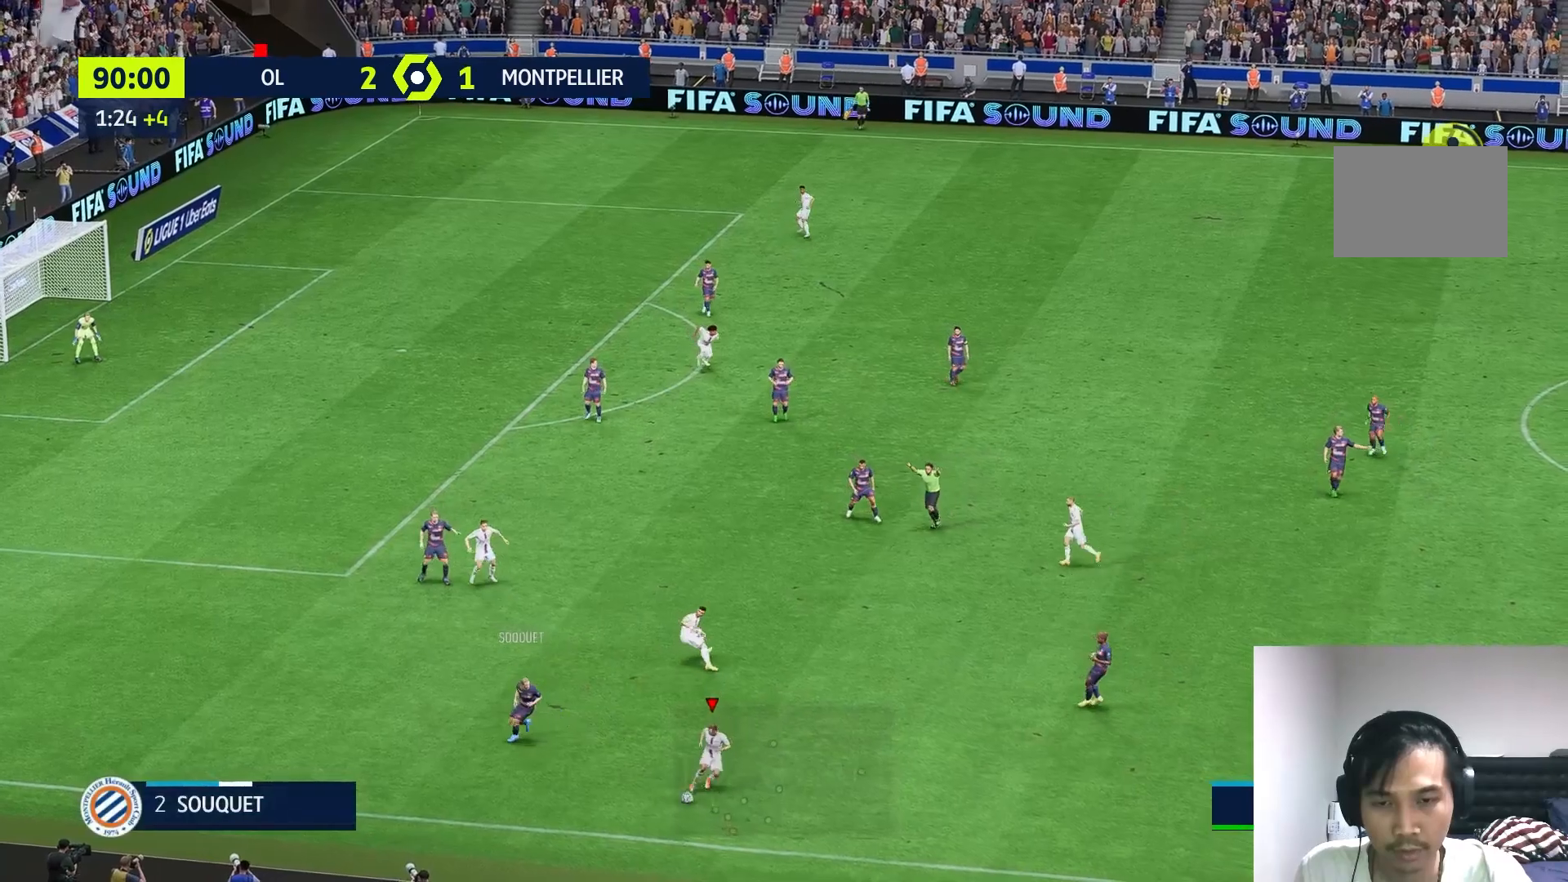
{"buttons": [], "left_stick": "up-left", "right_stick": "center", "events": [[200, "L2", "up"], [317, "left_stick", "up-left"]]}
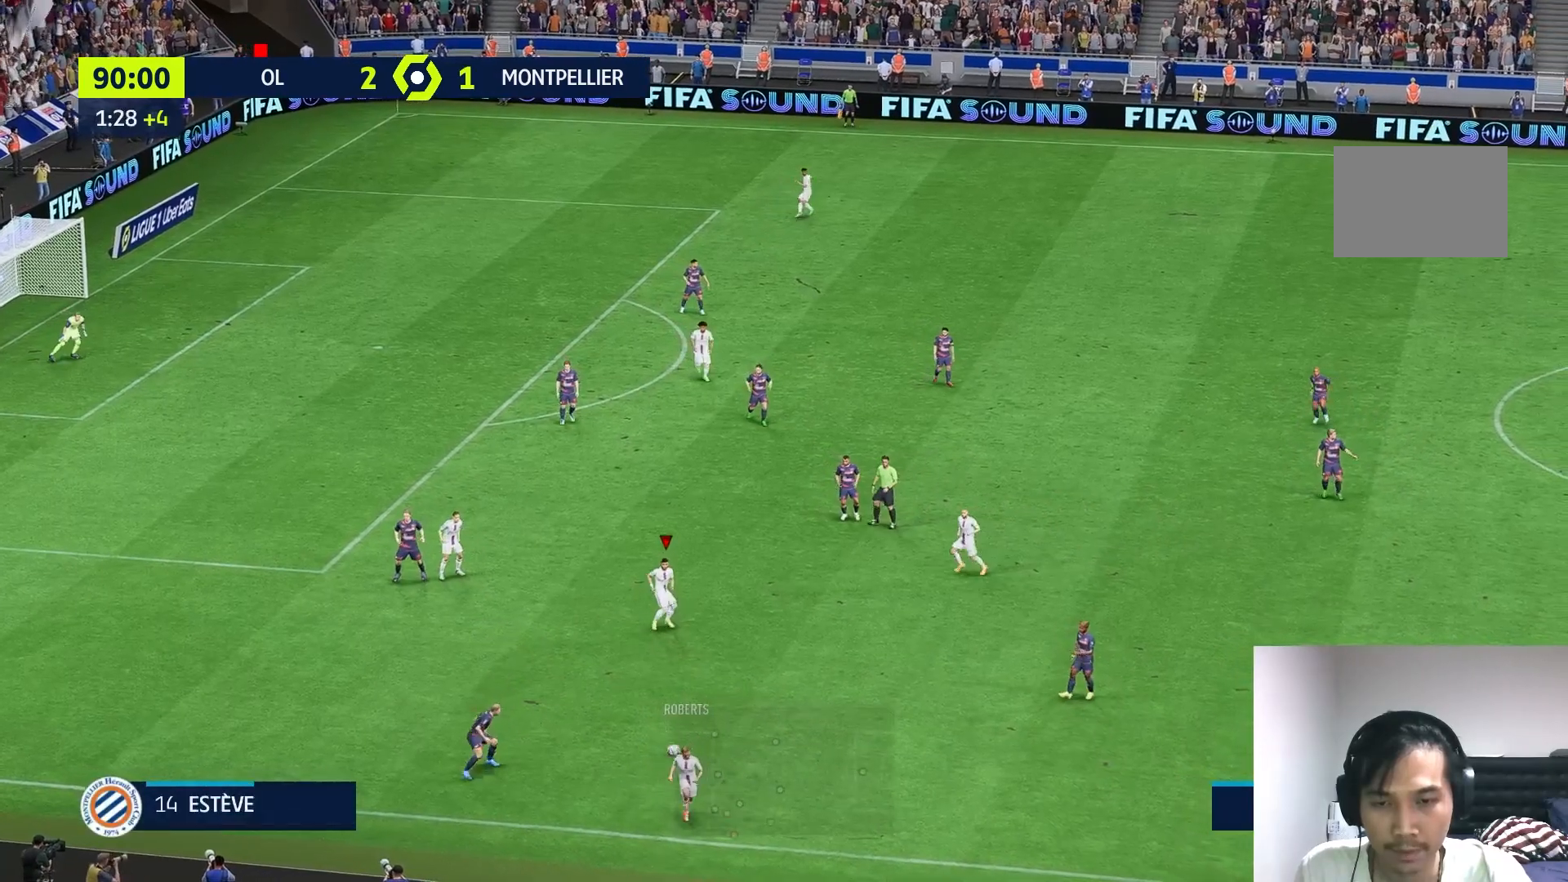
{"buttons": [], "left_stick": "left", "right_stick": "center", "events": [[383, "left_stick", "left"]]}
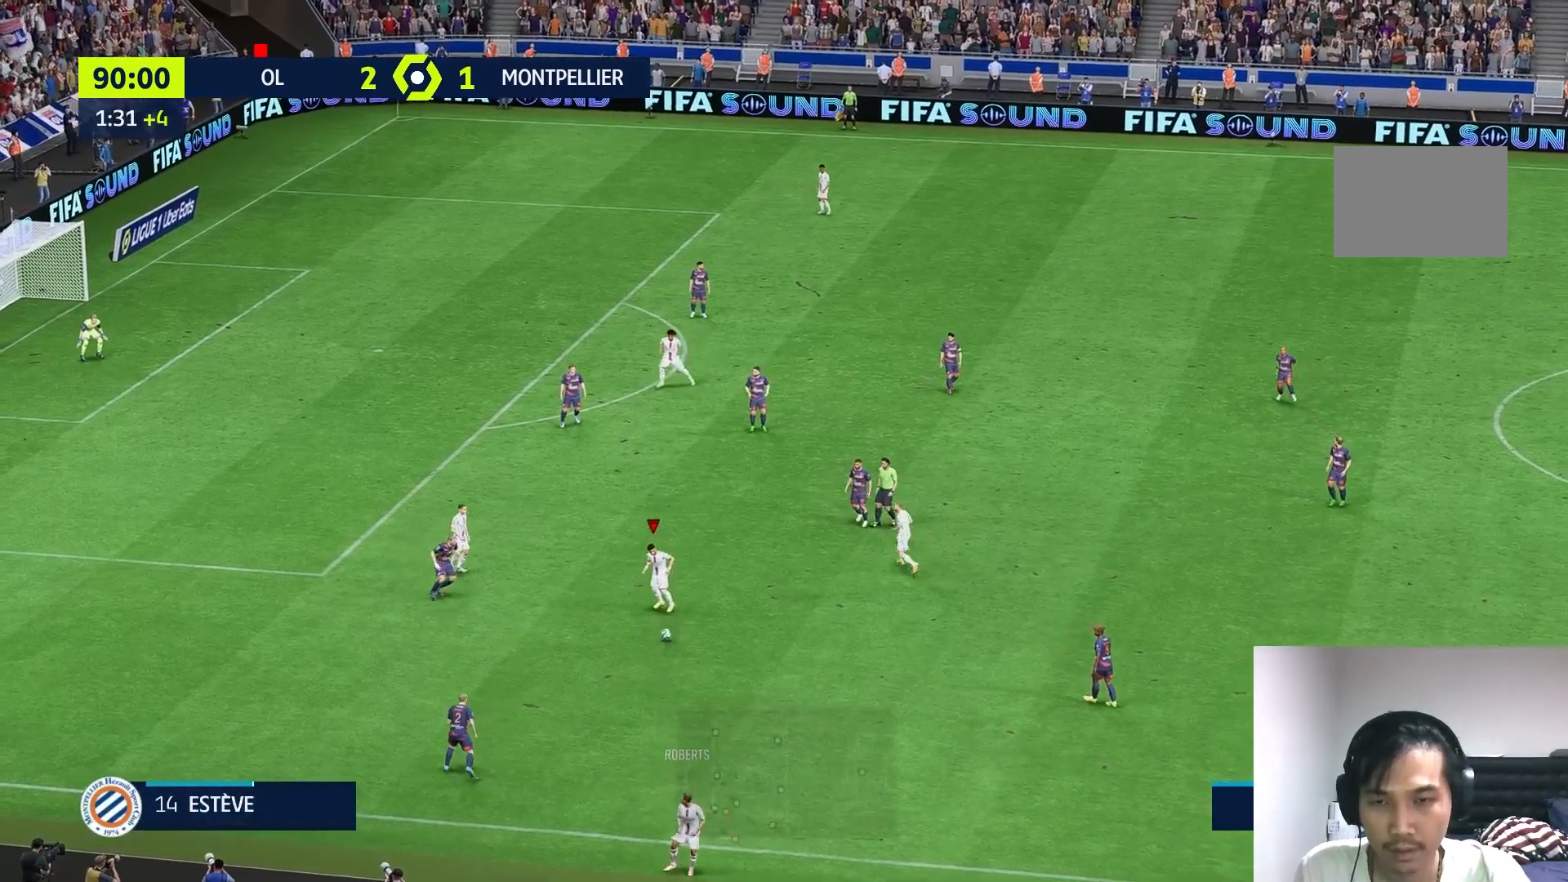
{"buttons": [], "left_stick": "up-right", "right_stick": "center", "events": [[250, "left_stick", "up"], [350, "left_stick", "up-right"]]}
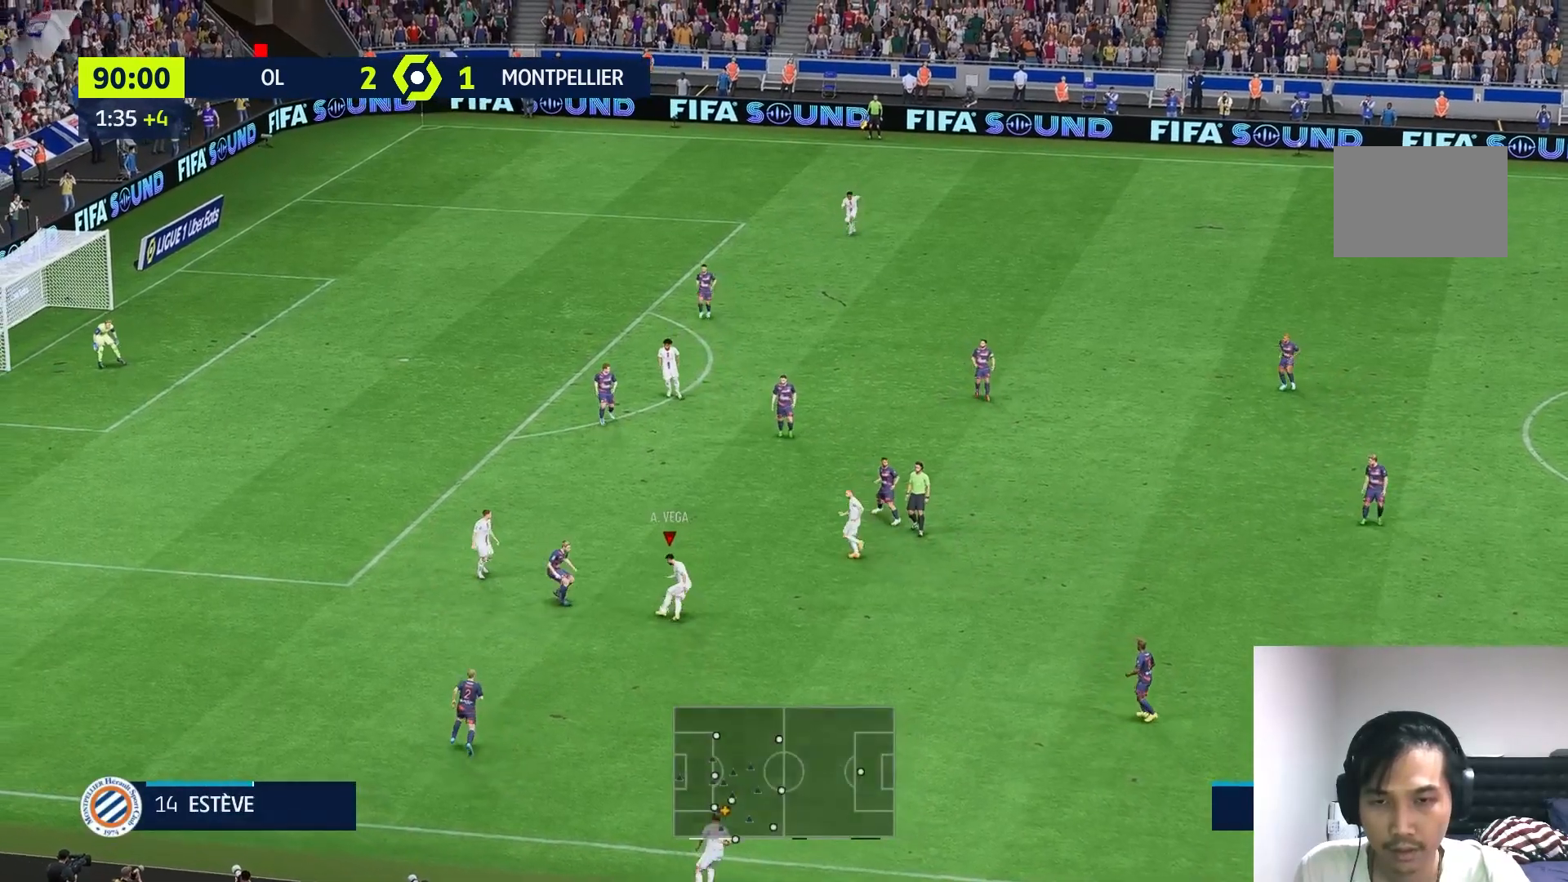
{"buttons": [], "left_stick": "up-right", "right_stick": "center", "events": []}
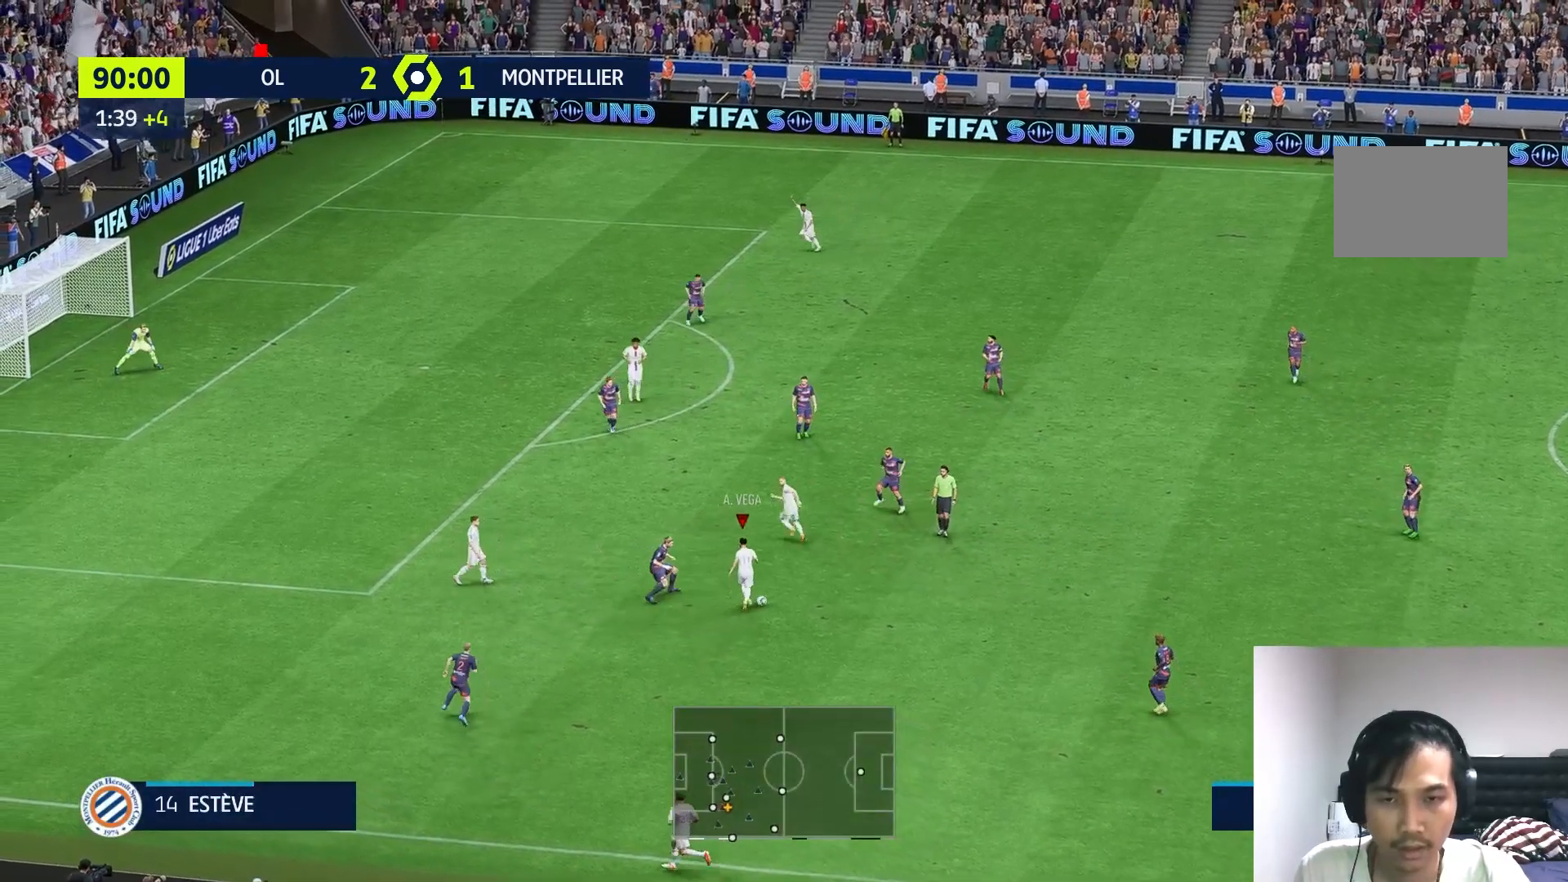
{"buttons": [], "left_stick": "up-left", "right_stick": "center", "events": [[133, "Y", "down"], [200, "left_stick", "up"], [300, "Y", "up"], [300, "left_stick", "up-left"]]}
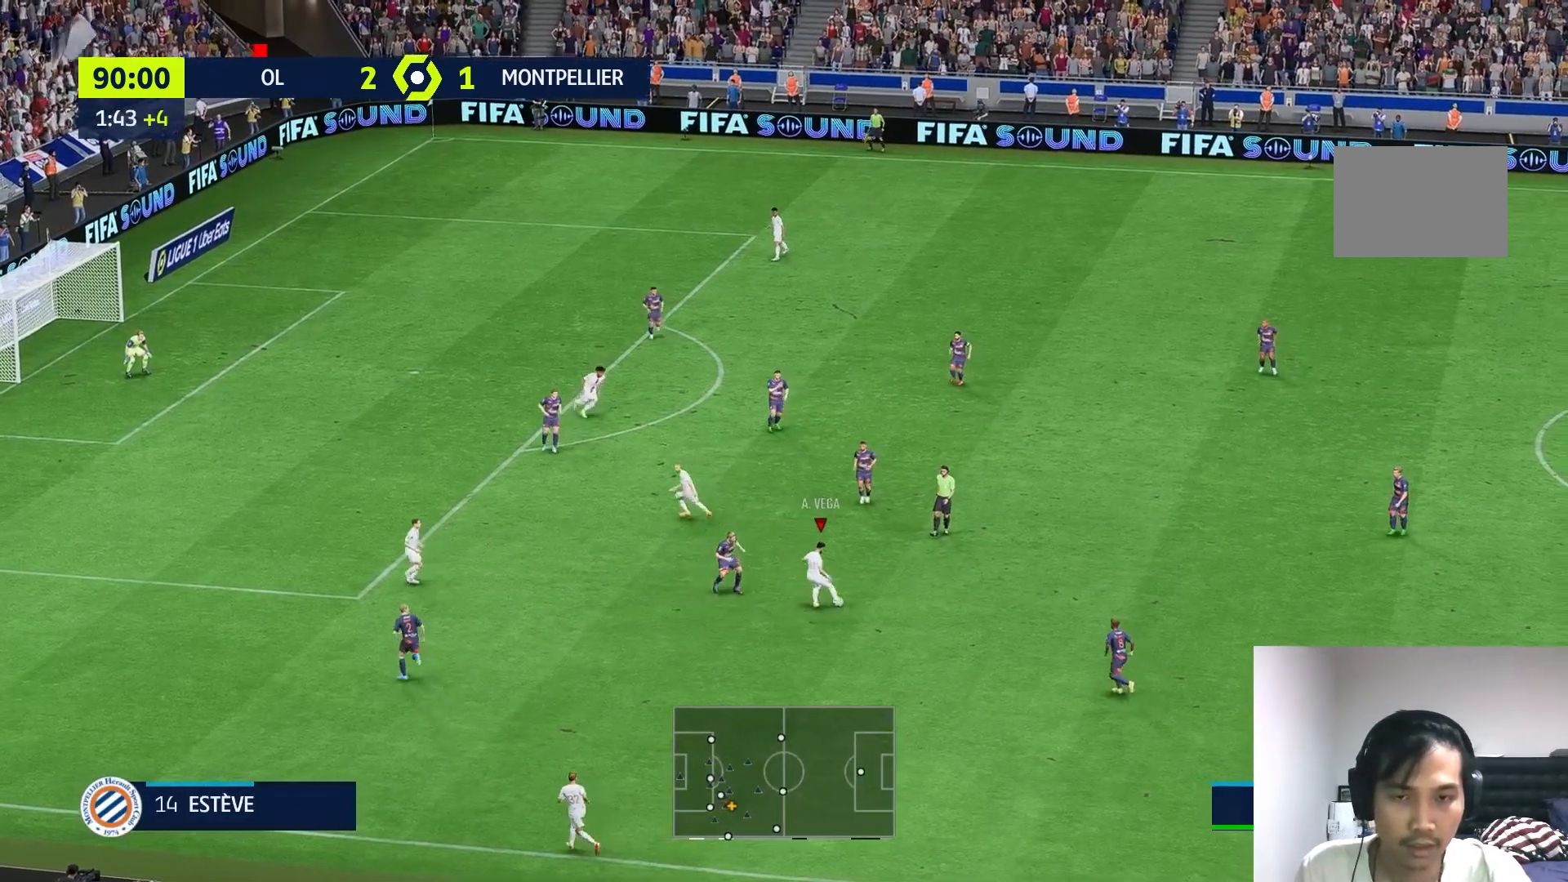
{"buttons": [], "left_stick": "down-left", "right_stick": "center", "events": [[167, "left_stick", "left"], [367, "left_stick", "down-left"]]}